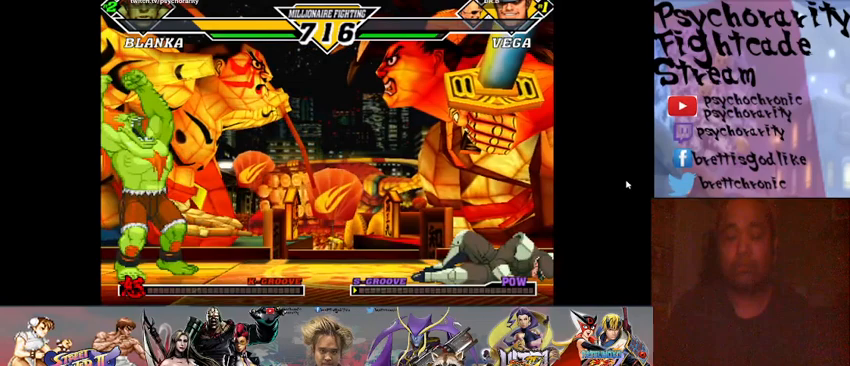
Gameplay with a controller (arcade stick); each line is a JSON object with the inputs held at the frame after it. "events" lists button and stick changes between this image and that frame as [ms after this image, input, new state], when the widget could be followed in between. Not read: L3 R3 left_stick other_buttons.
{"buttons": ["SQUARE"], "events": [[33, "CROSS", "down"], [33, "R1", "down"], [33, "SQUARE", "down"], [33, "TRIANGLE", "down"], [67, "CROSS", "up"], [67, "SQUARE", "up"], [100, "R1", "up"], [100, "TRIANGLE", "up"], [167, "R1", "down"], [167, "SQUARE", "down"], [167, "TRIANGLE", "down"], [233, "SQUARE", "up"], [267, "R1", "up"], [267, "TRIANGLE", "up"], [300, "R1", "down"], [300, "SQUARE", "down"], [333, "CIRCLE", "down"], [333, "TRIANGLE", "down"], [367, "CIRCLE", "up"], [367, "R1", "up"], [367, "SQUARE", "up"], [367, "TRIANGLE", "up"], [433, "R1", "down"], [467, "CIRCLE", "down"], [467, "SQUARE", "down"], [467, "TRIANGLE", "down"], [500, "CIRCLE", "up"], [500, "R1", "up"], [500, "TRIANGLE", "up"]]}
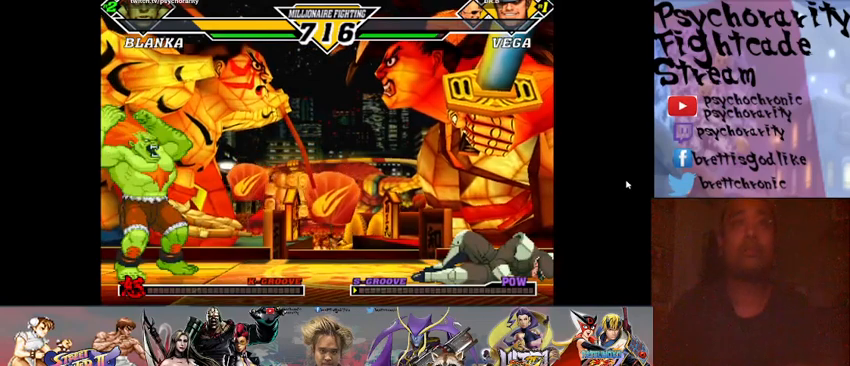
{"buttons": ["CROSS", "SQUARE", "TRIANGLE"], "events": [[33, "SQUARE", "up"], [67, "CIRCLE", "down"], [67, "R1", "down"], [67, "TRIANGLE", "down"], [100, "CROSS", "down"], [100, "R1", "up"], [100, "SQUARE", "down"], [100, "TRIANGLE", "up"], [133, "CIRCLE", "up"], [167, "CROSS", "up"], [167, "R1", "down"], [167, "SQUARE", "up"], [233, "CROSS", "down"], [233, "R1", "up"], [233, "SQUARE", "down"], [267, "R1", "down"], [300, "CROSS", "up"], [300, "SQUARE", "up"], [333, "R1", "up"], [367, "CROSS", "down"], [367, "SQUARE", "down"], [400, "TRIANGLE", "down"], [433, "CROSS", "up"], [433, "SQUARE", "up"], [433, "TRIANGLE", "up"], [500, "CROSS", "down"], [500, "SQUARE", "down"], [500, "TRIANGLE", "down"]]}
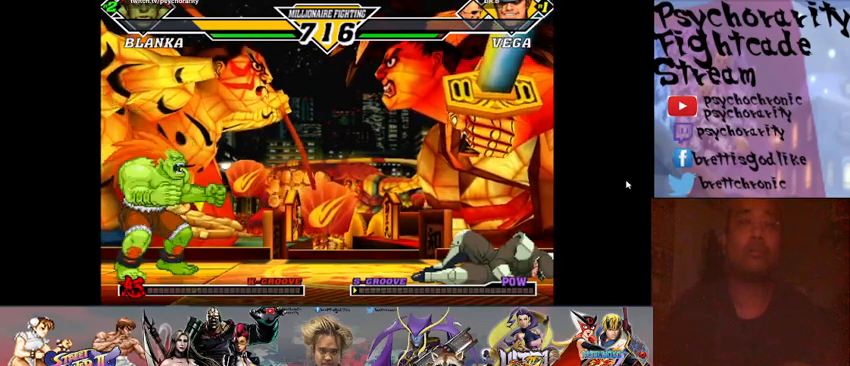
{"buttons": ["R1", "START"], "events": [[33, "TRIANGLE", "up"], [67, "CROSS", "up"], [67, "SQUARE", "up"], [133, "SQUARE", "down"], [167, "CROSS", "down"], [200, "CROSS", "up"], [233, "SQUARE", "up"], [267, "SQUARE", "down"], [300, "CROSS", "down"], [333, "CROSS", "up"], [367, "R1", "down"], [367, "SQUARE", "up"], [367, "START", "down"]]}
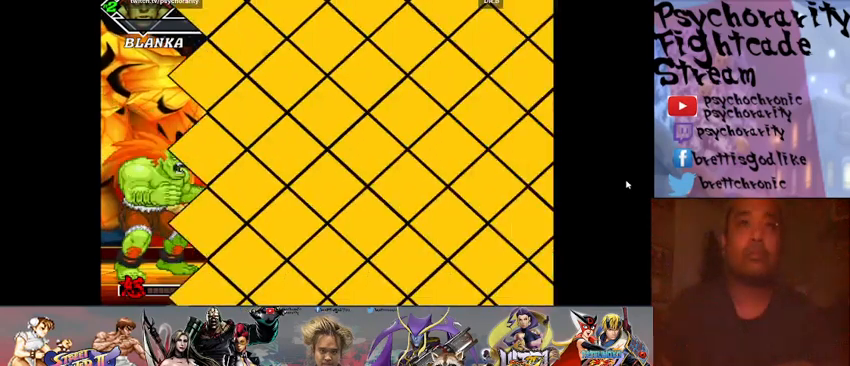
{"buttons": ["R1", "START"], "events": []}
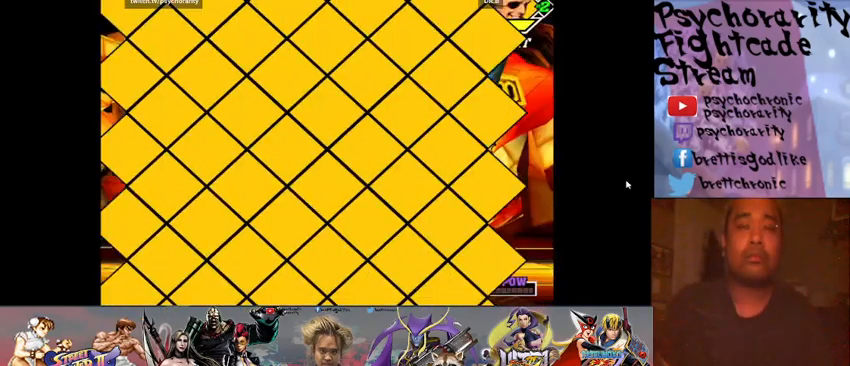
{"buttons": ["R1", "START"], "events": []}
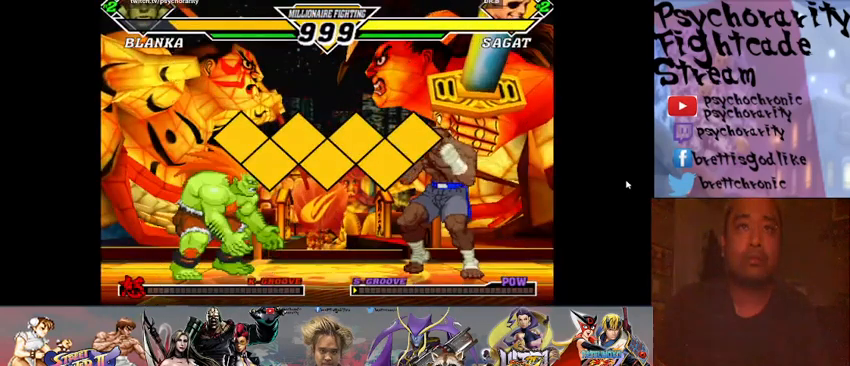
{"buttons": [], "events": [[133, "R1", "up"], [167, "START", "up"], [400, "R1", "down"], [400, "SQUARE", "down"], [400, "TRIANGLE", "down"], [433, "R1", "up"], [433, "SQUARE", "up"], [433, "TRIANGLE", "up"]]}
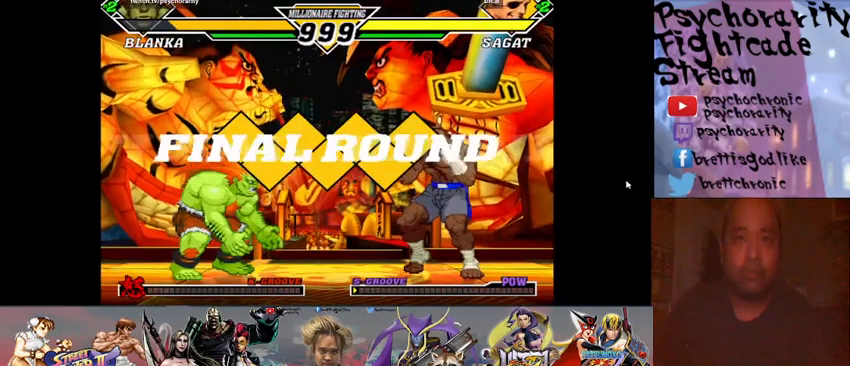
{"buttons": ["R1"], "events": [[33, "R1", "down"], [33, "TRIANGLE", "down"], [67, "SQUARE", "down"], [100, "R1", "up"], [100, "SQUARE", "up"], [100, "TRIANGLE", "up"], [200, "R1", "down"], [200, "SQUARE", "down"], [200, "TRIANGLE", "down"], [233, "R1", "up"], [233, "SQUARE", "up"], [233, "TRIANGLE", "up"], [333, "R1", "down"], [333, "TRIANGLE", "down"], [367, "TRIANGLE", "up"], [400, "R1", "up"], [467, "R1", "down"], [467, "TRIANGLE", "down"], [500, "TRIANGLE", "up"]]}
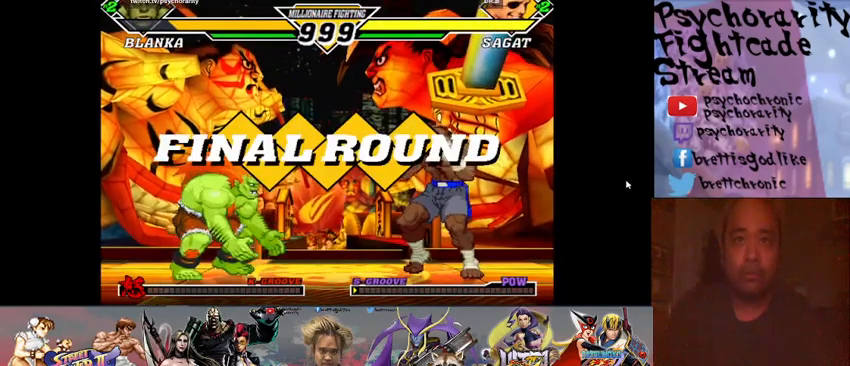
{"buttons": [], "events": [[33, "R1", "up"], [100, "R1", "down"], [100, "TRIANGLE", "down"], [167, "TRIANGLE", "up"], [200, "R1", "up"]]}
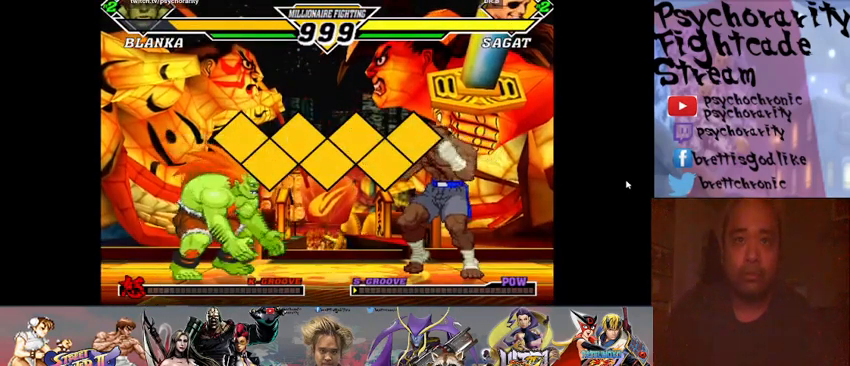
{"buttons": ["R1"], "events": [[333, "R1", "down"], [400, "R1", "up"], [467, "R1", "down"]]}
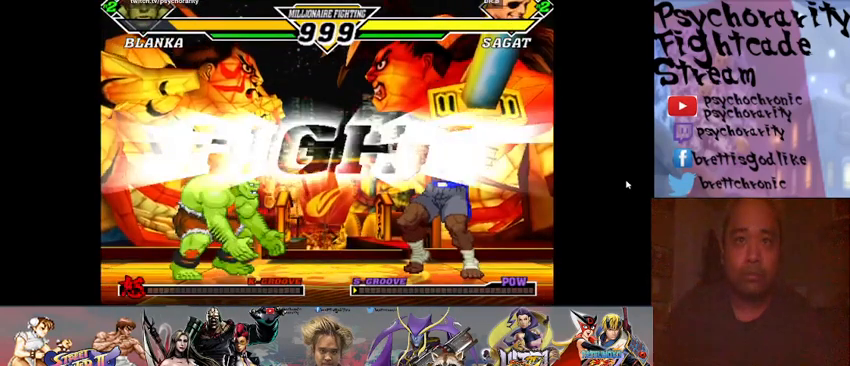
{"buttons": [], "events": [[33, "R1", "up"], [67, "R1", "down"], [167, "R1", "up"], [200, "R1", "down"], [267, "R1", "up"], [300, "R1", "down"], [400, "R1", "up"]]}
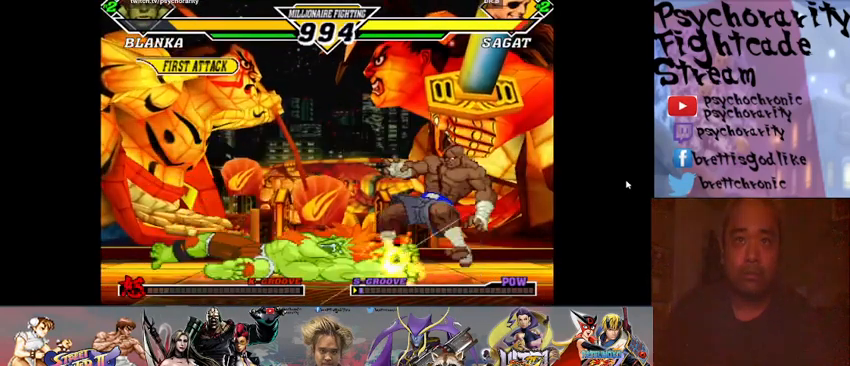
{"buttons": [], "events": []}
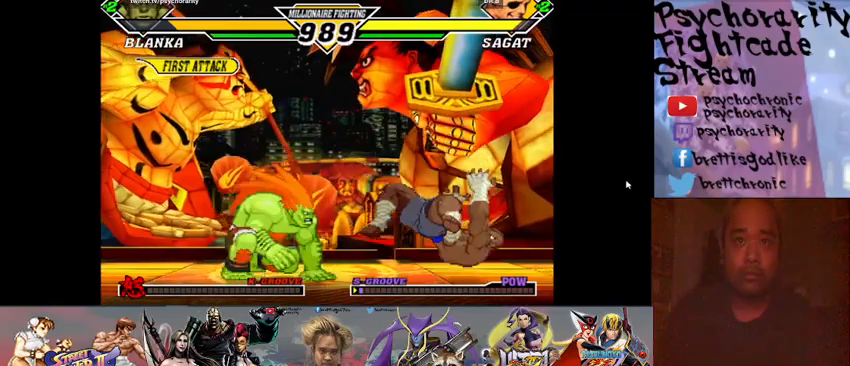
{"buttons": [], "events": []}
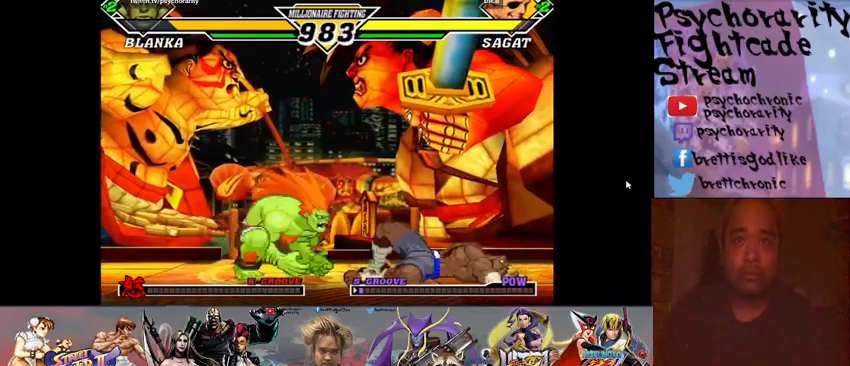
{"buttons": [], "events": [[433, "CIRCLE", "down"], [500, "CIRCLE", "up"]]}
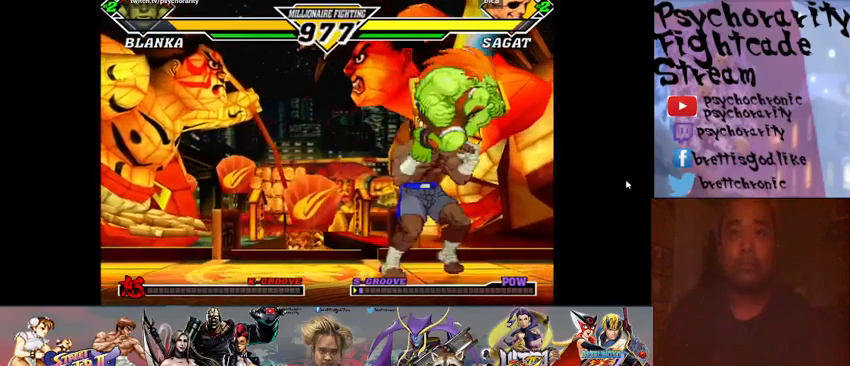
{"buttons": ["CROSS"], "events": [[100, "CROSS", "down"], [133, "CROSS", "up"], [200, "CROSS", "down"], [267, "CROSS", "up"], [300, "CROSS", "down"], [367, "CROSS", "up"], [400, "CROSS", "down"], [467, "CROSS", "up"], [500, "CROSS", "down"]]}
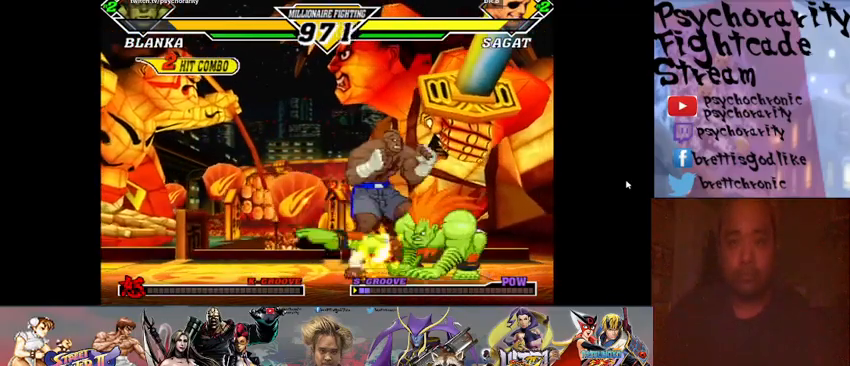
{"buttons": [], "events": [[67, "CROSS", "up"], [100, "CROSS", "down"], [167, "CROSS", "up"], [200, "CROSS", "down"], [267, "CROSS", "up"], [300, "CROSS", "down"], [367, "CROSS", "up"], [433, "CROSS", "down"], [467, "CROSS", "up"]]}
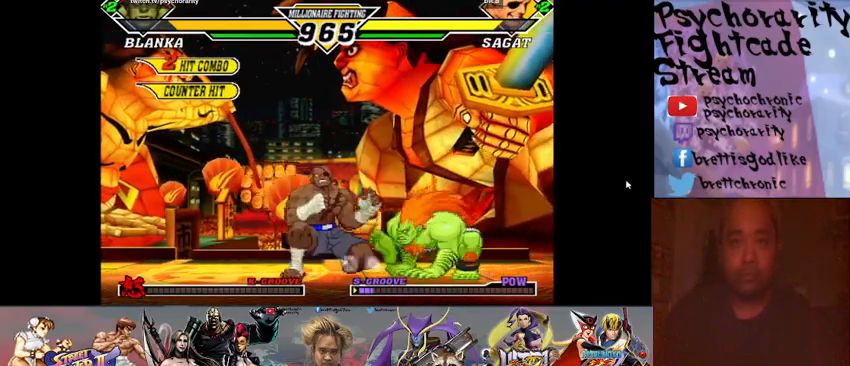
{"buttons": [], "events": [[33, "CROSS", "down"], [67, "CROSS", "up"], [133, "CROSS", "down"], [200, "CROSS", "up"], [233, "CROSS", "down"], [300, "CROSS", "up"], [333, "CROSS", "down"], [400, "CROSS", "up"], [433, "CROSS", "down"], [500, "CROSS", "up"]]}
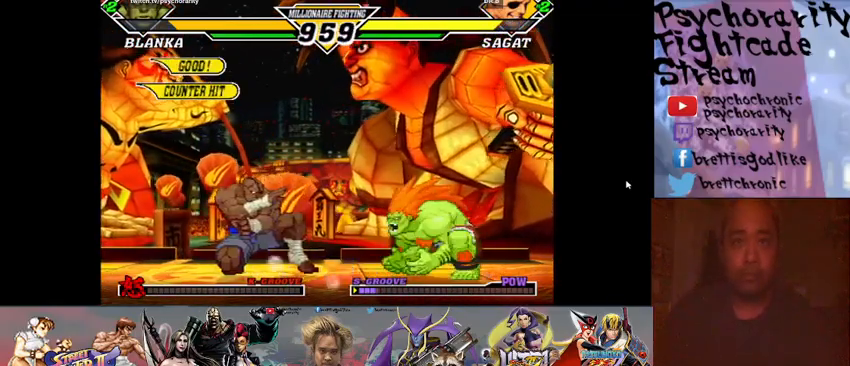
{"buttons": ["R2"], "events": [[33, "CROSS", "down"], [100, "CROSS", "up"], [300, "R2", "down"], [333, "R2", "up"], [400, "R2", "down"], [433, "R2", "up"], [500, "R2", "down"]]}
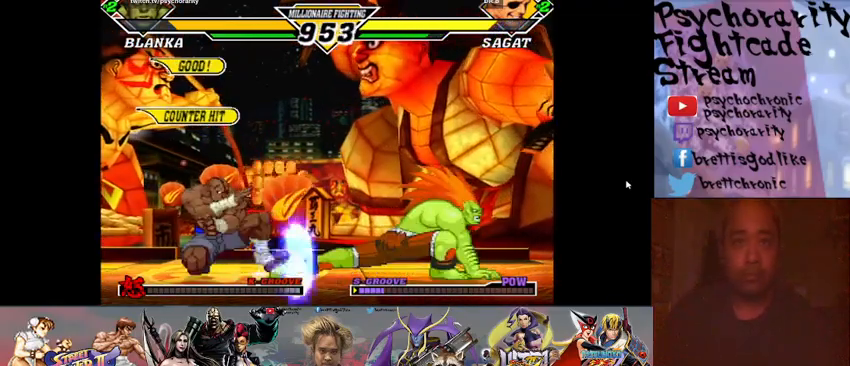
{"buttons": [], "events": [[67, "R2", "up"], [100, "R2", "down"], [200, "R2", "up"]]}
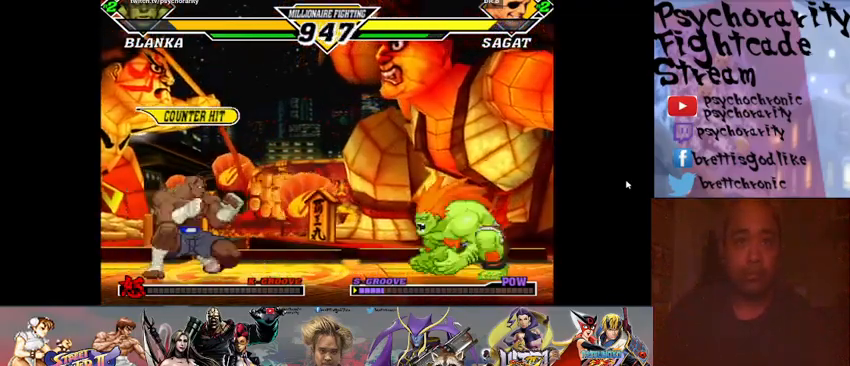
{"buttons": ["SQUARE", "TRIANGLE", "R1"], "events": [[100, "SQUARE", "down"], [133, "SQUARE", "up"], [167, "SQUARE", "down"], [200, "R1", "down"], [200, "TRIANGLE", "down"], [233, "R1", "up"], [233, "SQUARE", "up"], [233, "TRIANGLE", "up"], [300, "R1", "down"], [300, "SQUARE", "down"], [300, "TRIANGLE", "down"], [333, "TRIANGLE", "up"], [367, "R1", "up"], [367, "SQUARE", "up"], [400, "R1", "down"], [400, "SQUARE", "down"], [400, "TRIANGLE", "down"], [433, "SQUARE", "up"], [433, "TRIANGLE", "up"], [467, "R1", "up"], [500, "R1", "down"], [500, "SQUARE", "down"], [500, "TRIANGLE", "down"]]}
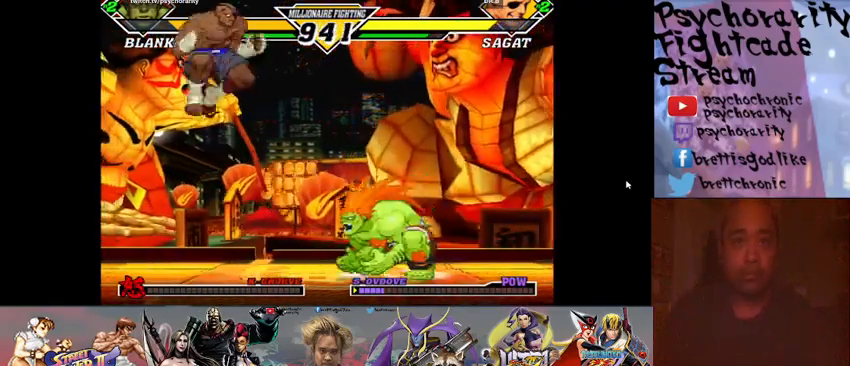
{"buttons": [], "events": [[67, "R1", "up"], [67, "SQUARE", "up"], [67, "TRIANGLE", "up"], [133, "R1", "down"], [167, "R1", "up"]]}
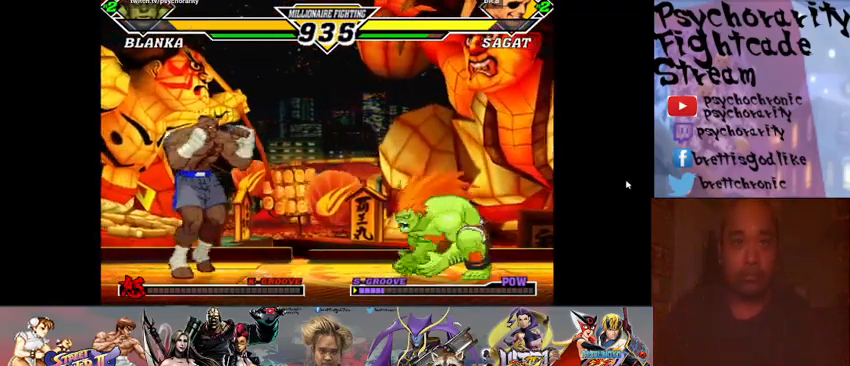
{"buttons": [], "events": []}
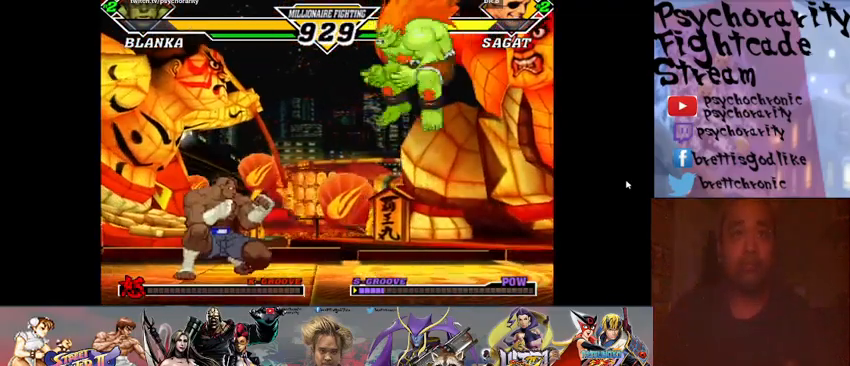
{"buttons": ["R1"], "events": [[300, "R1", "down"], [400, "R1", "up"], [467, "R1", "down"]]}
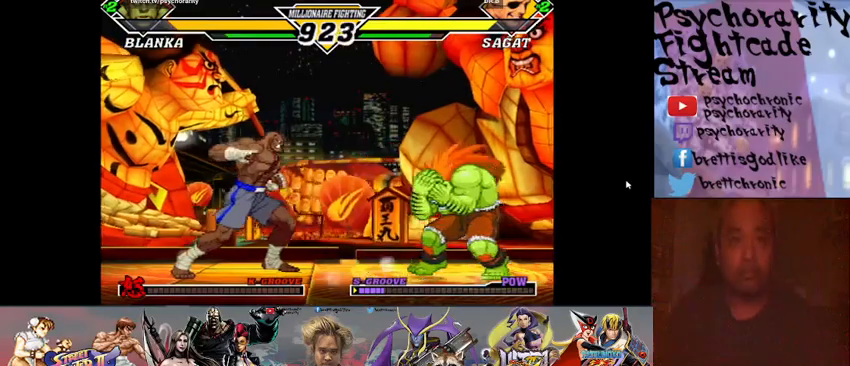
{"buttons": ["R1"], "events": [[33, "R1", "up"], [367, "R1", "down"], [433, "R1", "up"], [500, "R1", "down"]]}
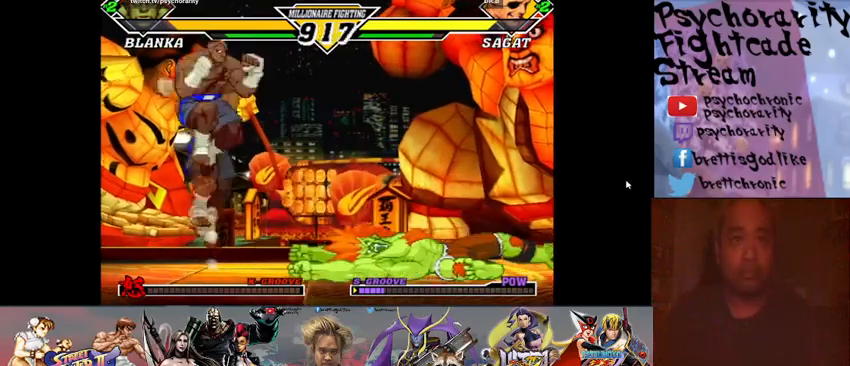
{"buttons": [], "events": [[67, "R1", "up"]]}
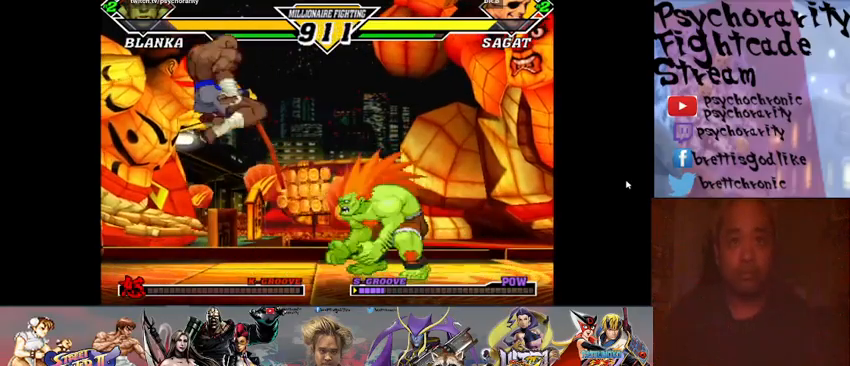
{"buttons": ["R2"], "events": [[200, "R2", "down"], [300, "R2", "up"], [333, "R2", "down"], [433, "R2", "up"], [500, "R2", "down"]]}
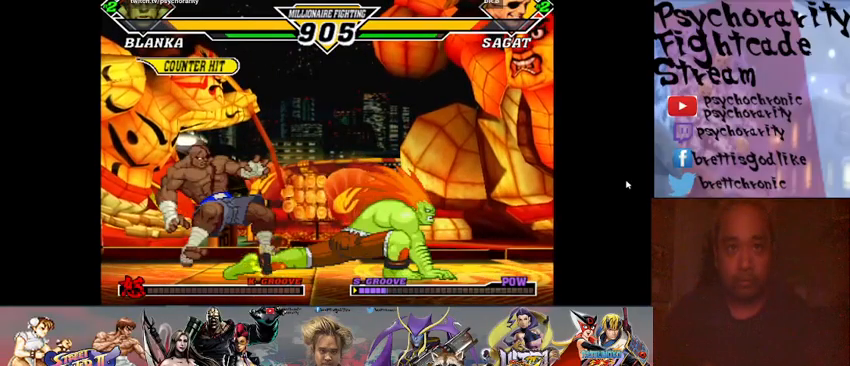
{"buttons": [], "events": [[67, "R2", "up"]]}
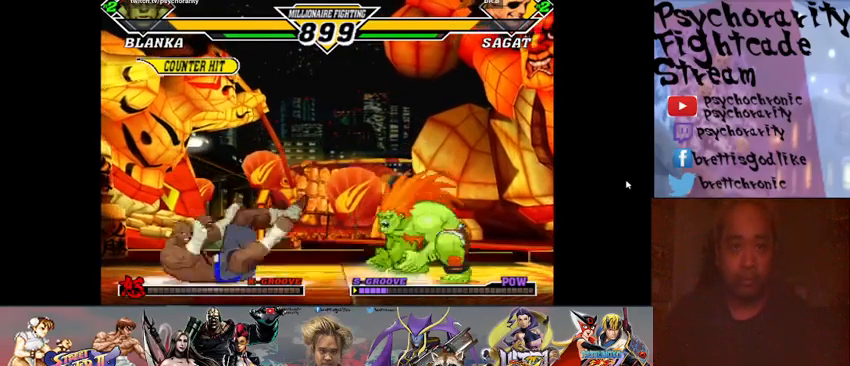
{"buttons": [], "events": []}